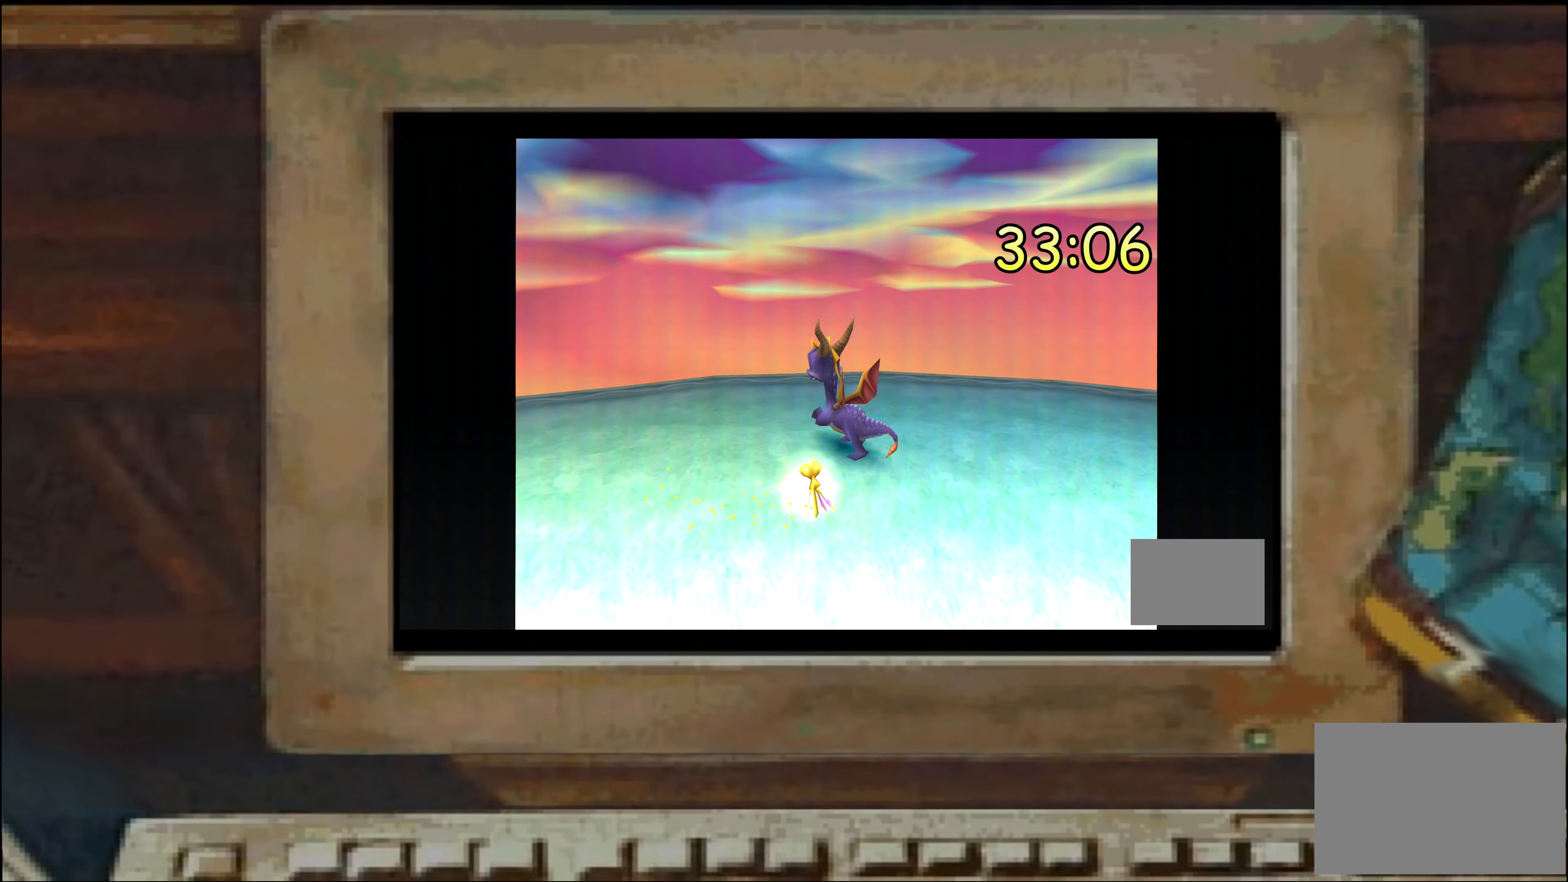
Gameplay with a controller (PlayStation layout); each line is a JSON object with the inputs held at the frame after it. "events" lists button and stick changes between this image and that frame as [ms after this image, input, new state], when the widget could be followed in between. Not read: DPAD_DOWN DPAD_LEFT DPAD_RIGHT DPAD_UP L2 L3 R2 R3 TRIANGLE.
{"buttons": [], "left_stick": "center", "right_stick": "center", "events": []}
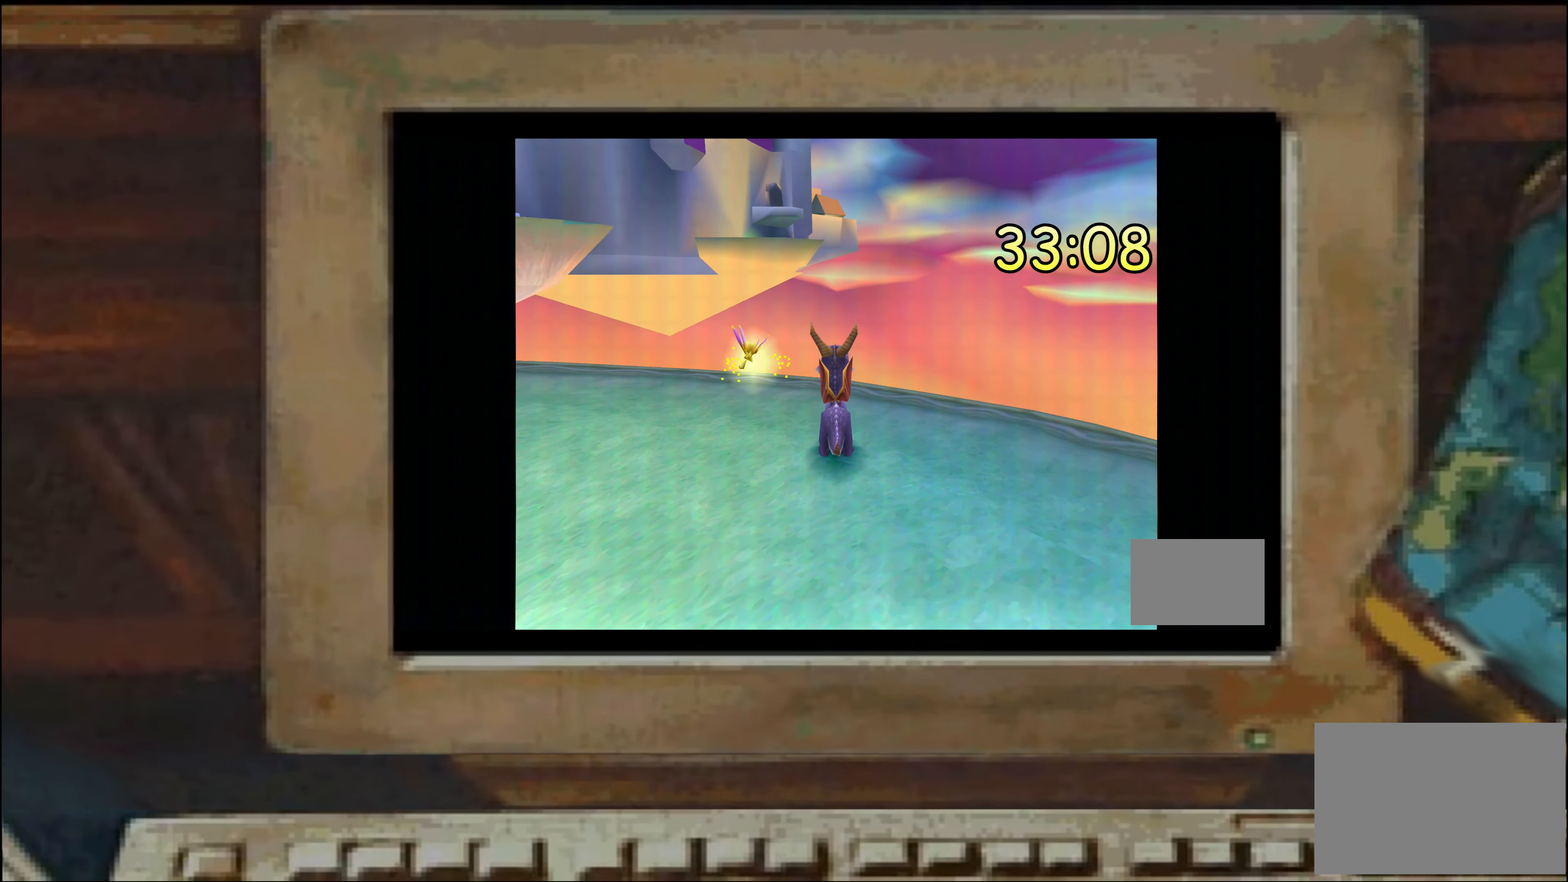
{"buttons": [], "left_stick": "center", "right_stick": "center", "events": []}
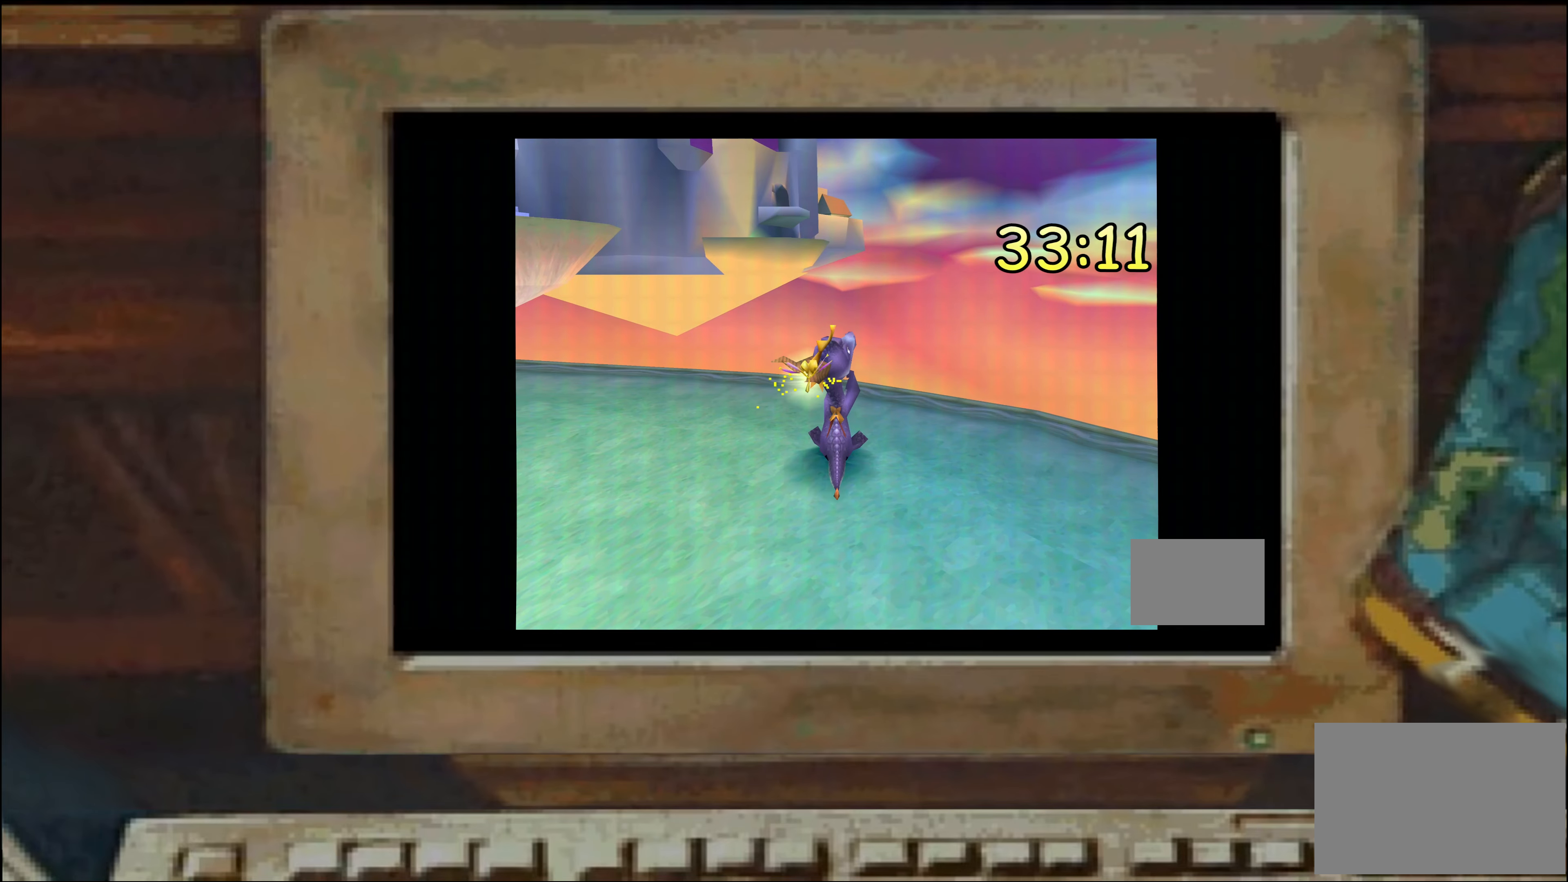
{"buttons": [], "left_stick": "center", "right_stick": "center", "events": []}
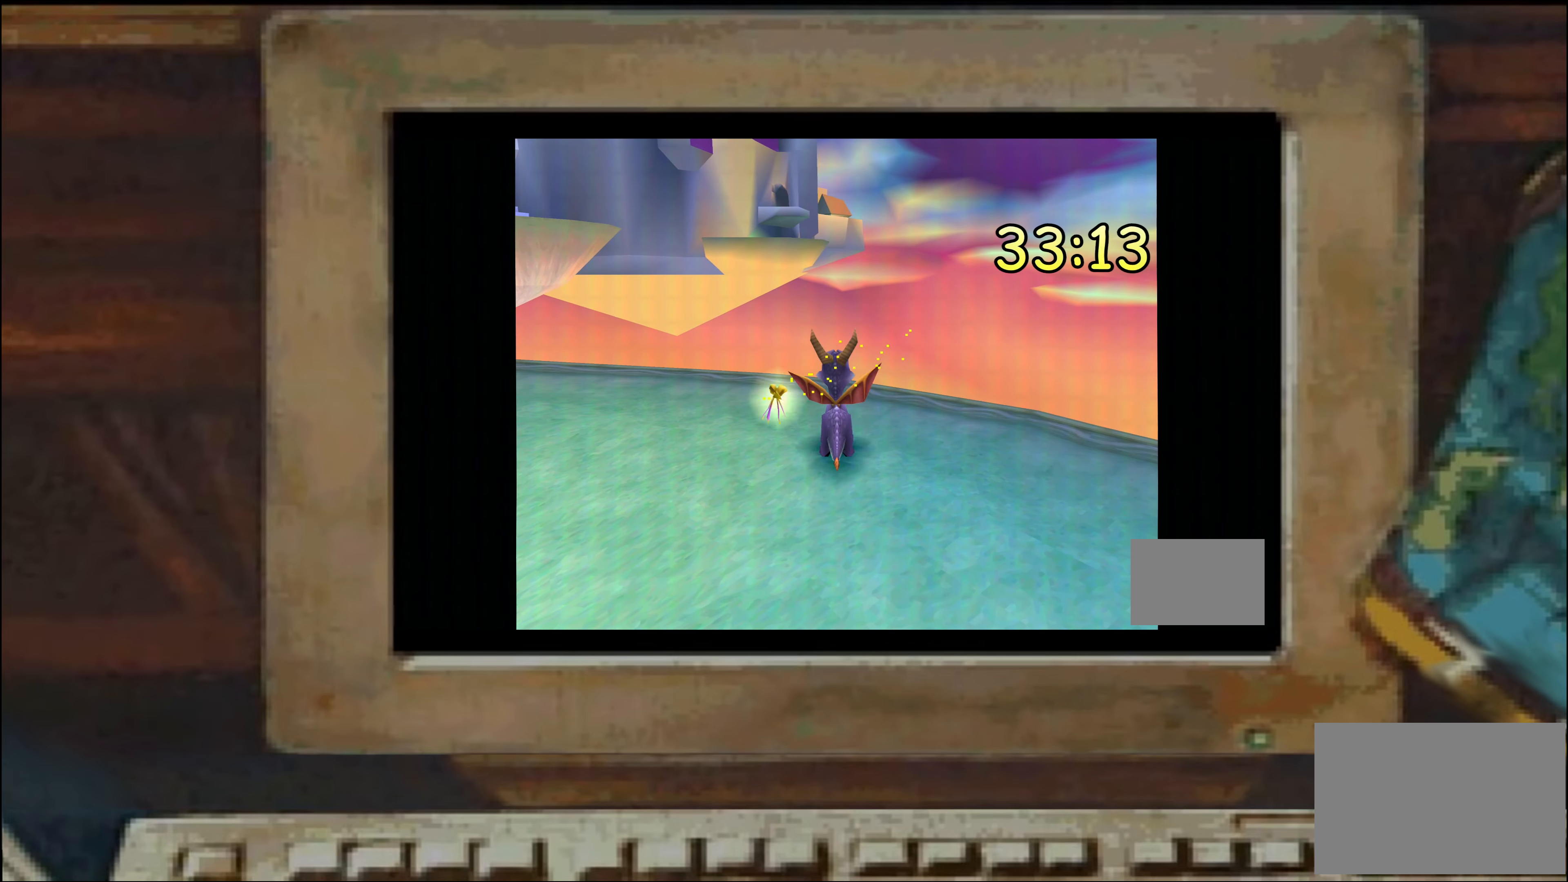
{"buttons": [], "left_stick": "center", "right_stick": "center", "events": []}
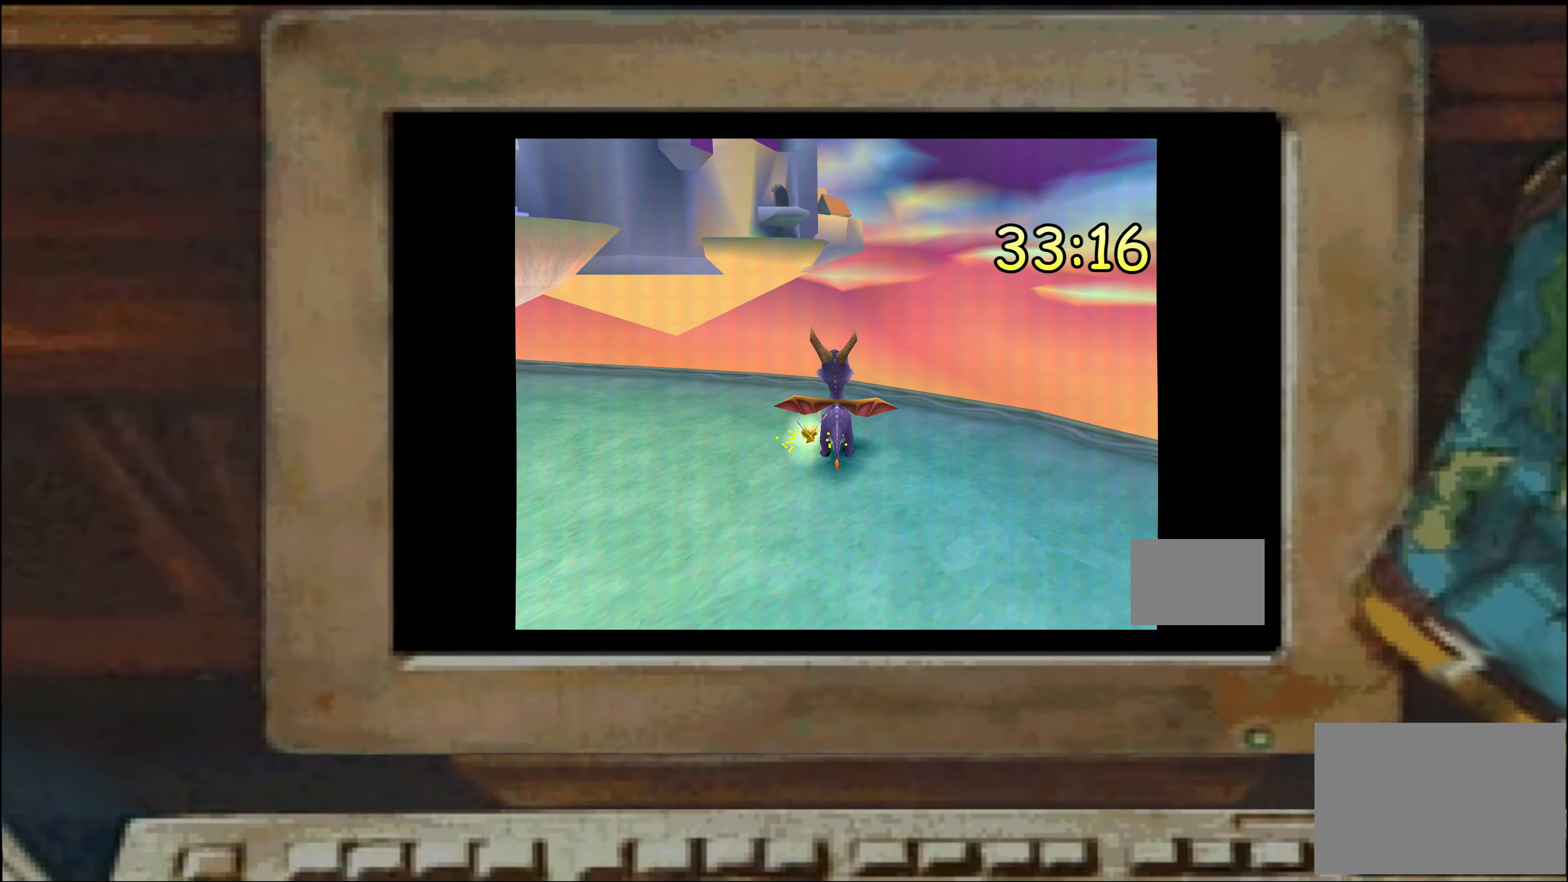
{"buttons": [], "left_stick": "center", "right_stick": "center", "events": []}
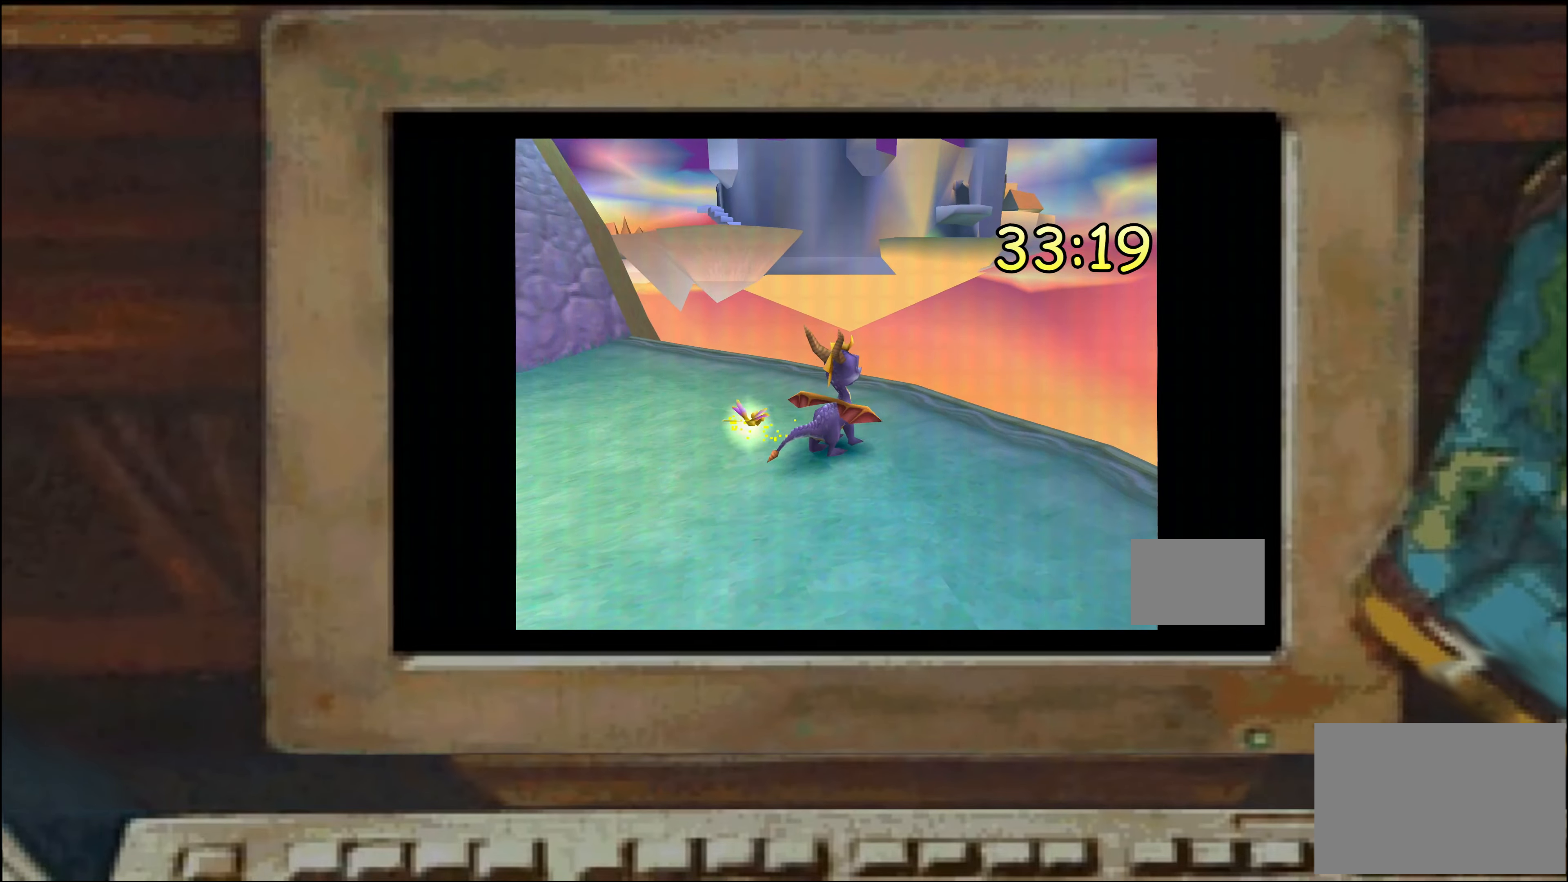
{"buttons": [], "left_stick": "center", "right_stick": "center", "events": [[366, "left_stick", "left"], [483, "left_stick", "center"]]}
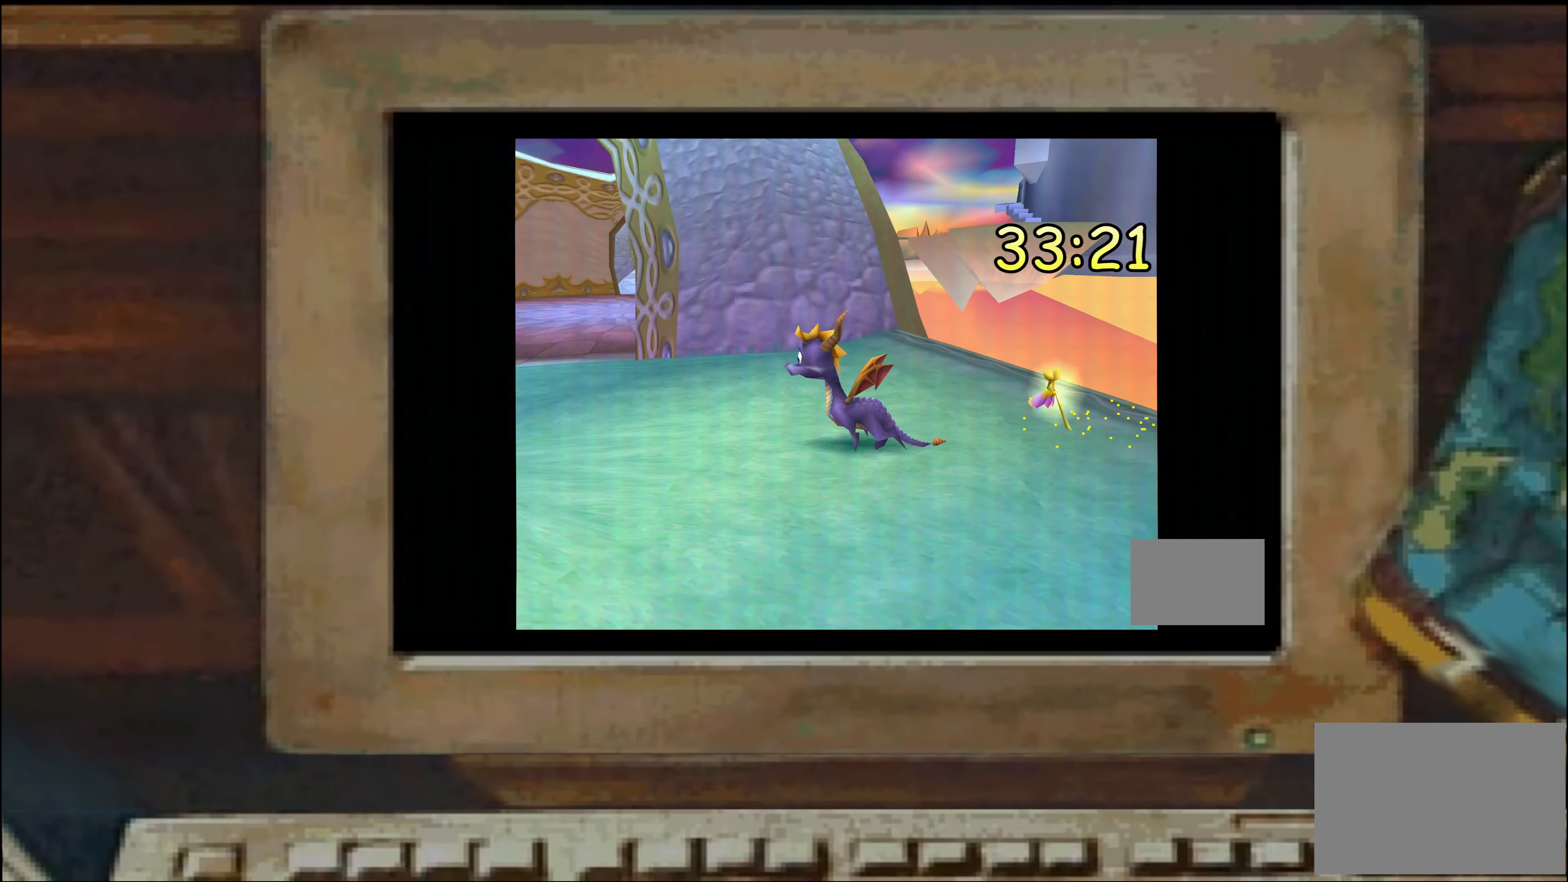
{"buttons": [], "left_stick": "up", "right_stick": "center", "events": [[66, "left_stick", "up"], [116, "SQUARE", "down"], [300, "SQUARE", "up"], [400, "SQUARE", "down"], [450, "SQUARE", "up"]]}